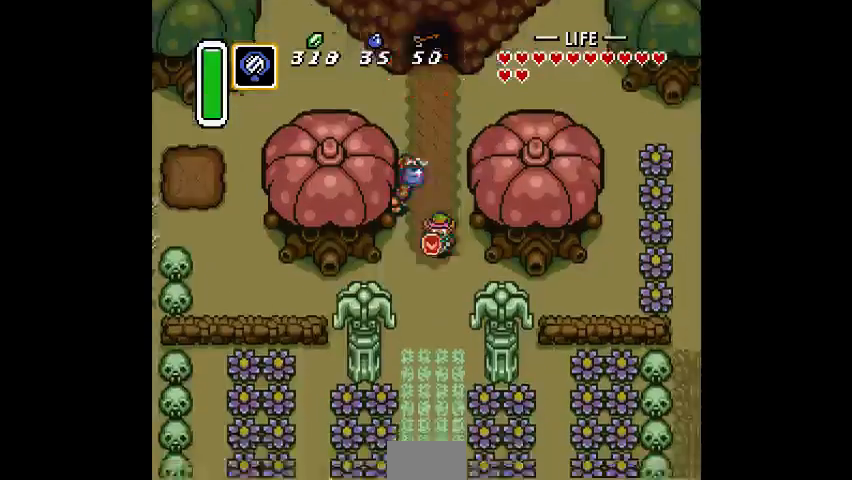
Gameplay with a controller (PlayStation layout); each line is a JSON object with the inputs held at the frame after it. "events" lists button and stick changes between this image and that frame as [ms after this image, input, new state], when the widget could be followed in between. Not read: CIRCLE DPAD_DOWN DPAD_LEFT DPAD_RIGHT DPAD_UP L3 R3.
{"buttons": [], "events": [[267, "CROSS", "down"], [467, "CROSS", "up"]]}
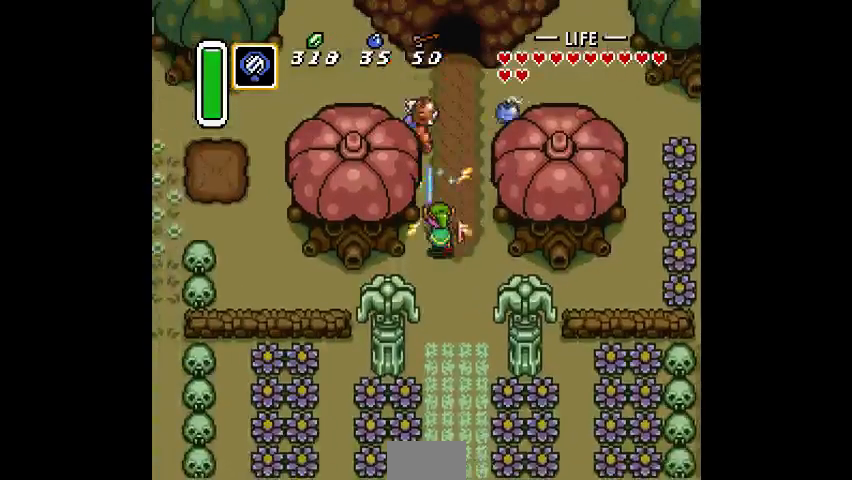
{"buttons": [], "events": [[400, "CROSS", "down"], [500, "CROSS", "up"]]}
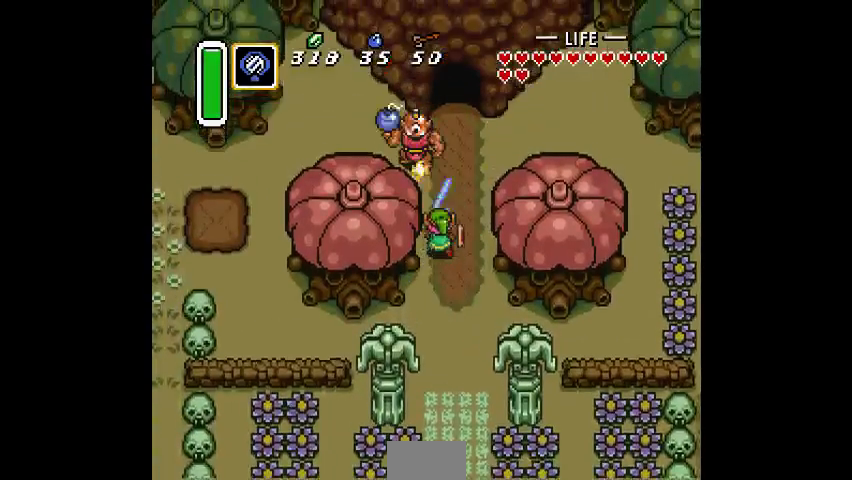
{"buttons": ["CROSS"], "events": [[500, "CROSS", "down"]]}
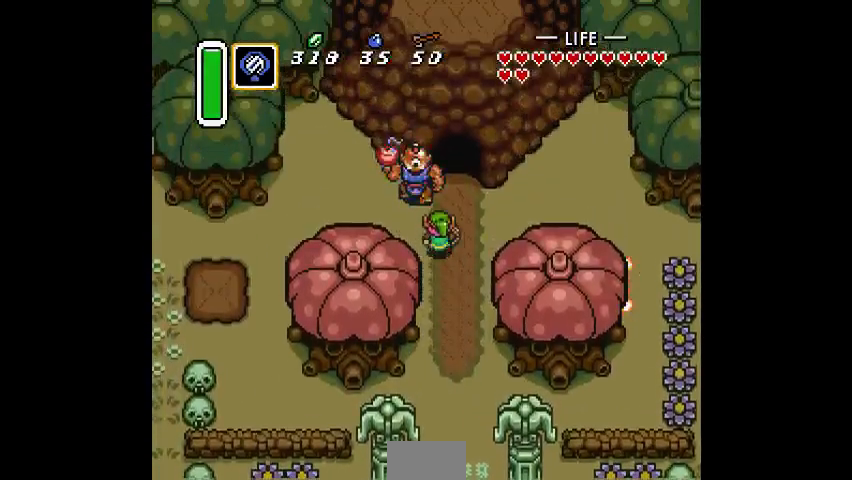
{"buttons": ["CROSS"], "events": [[100, "CROSS", "up"], [500, "CROSS", "down"]]}
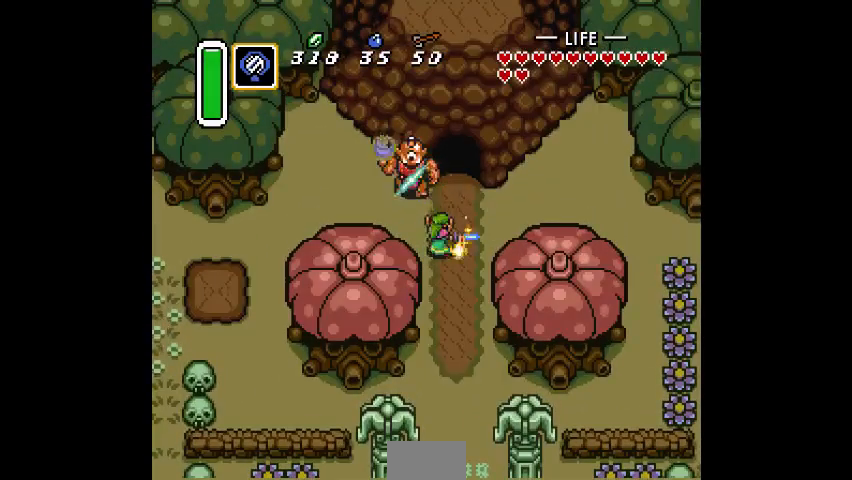
{"buttons": [], "events": [[67, "CROSS", "up"]]}
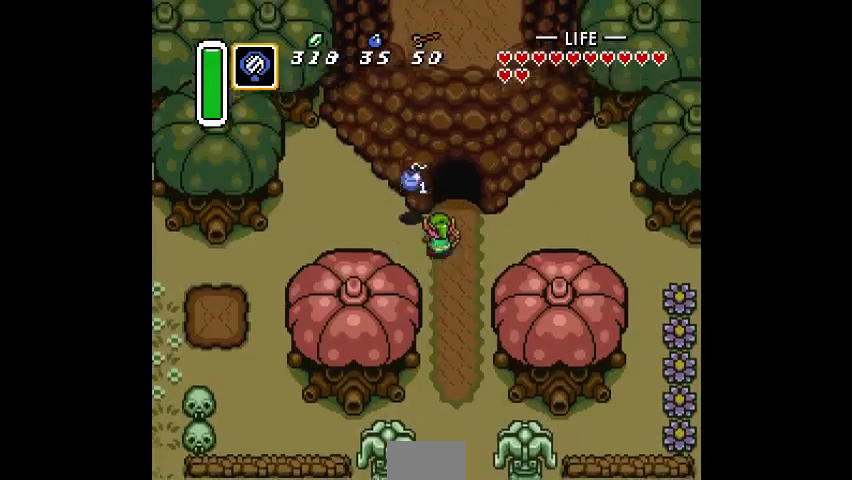
{"buttons": [], "events": []}
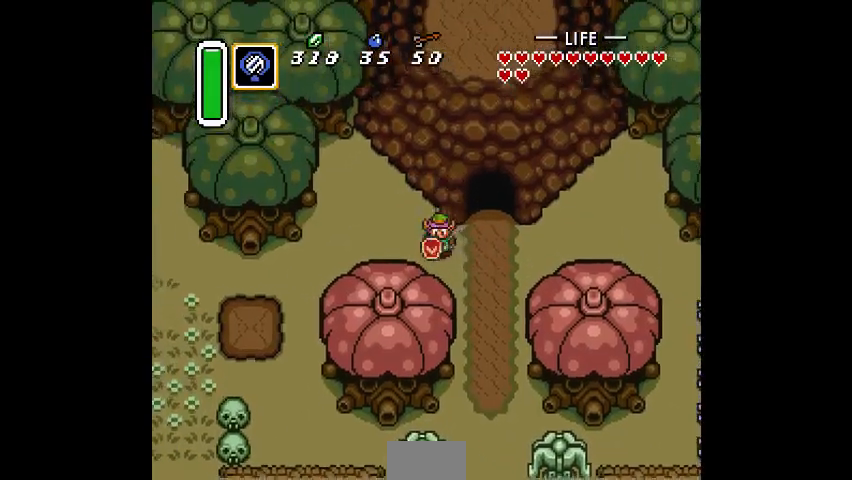
{"buttons": [], "events": []}